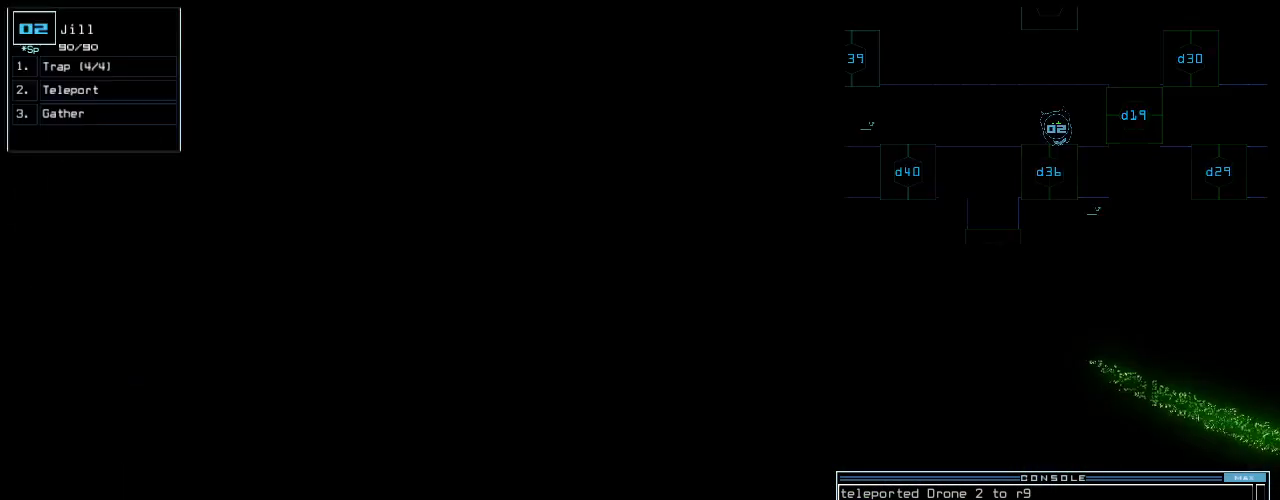
Gameplay with keyboard; each line is a JSON object with the keys held at the frame after it. "events" lists presses ("down") and releases ("up") of ".", "0", "1", "2", "3", "4", "5", "6", "7", "8", "9", "a", "b", "backspace", "c", "caps_lock", "comma", "ctrl_l", "ctrl_r", "d", "down", "e", "equals", "escape", "f", "f10", "g", "h", "i", "j", "k", "l", "left", "m", "minus", "n", "o", "p", "q", "quote", "r", "return", "right", "s", "semicolon", "shift_l", "shift_r", "space", "t", "tab", "tilde", "u", "up", "v", "w", "x", "y" and "z" between this image and that frame as [ms after this image, input, new state], when the widget could be followed in between. No other keys are recorded. Mouse input is not recorded.
{"keys": ["return"], "events": [[440, "return", "down"]]}
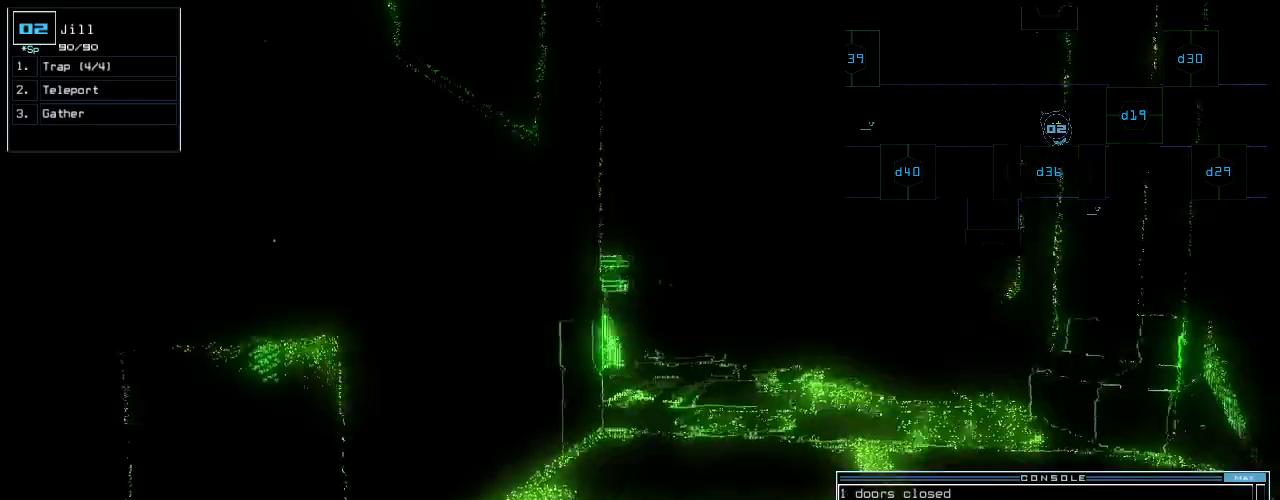
{"keys": [], "events": [[20, "return", "up"], [120, "t", "down"], [180, "t", "up"], [300, "r", "down"], [380, "a", "down"], [380, "r", "up"], [400, "p", "down"], [460, "p", "up"], [480, "a", "up"]]}
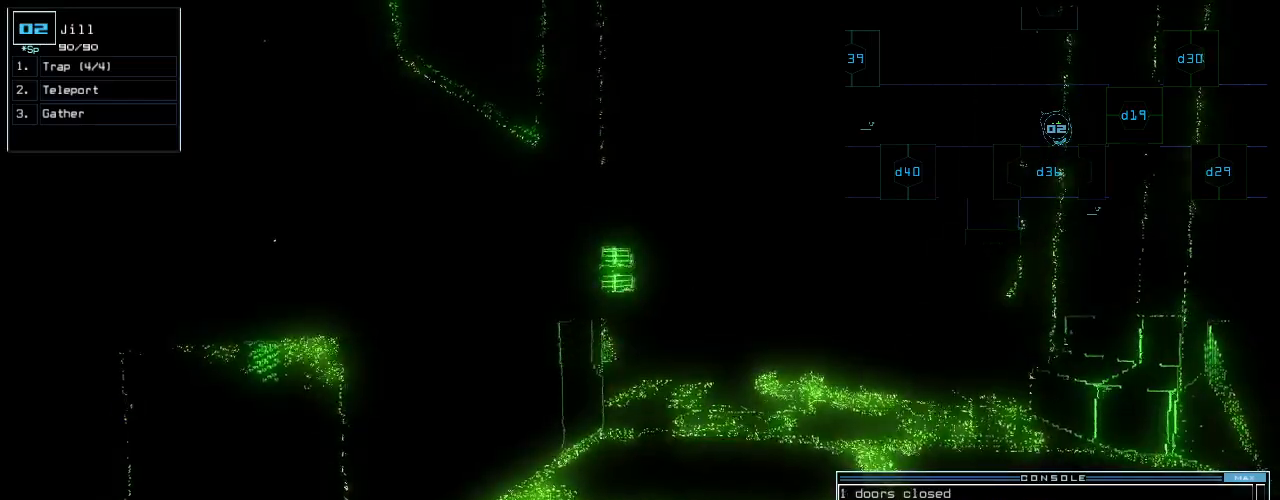
{"keys": ["up"], "events": [[360, "right", "down"], [440, "up", "down"], [480, "right", "up"]]}
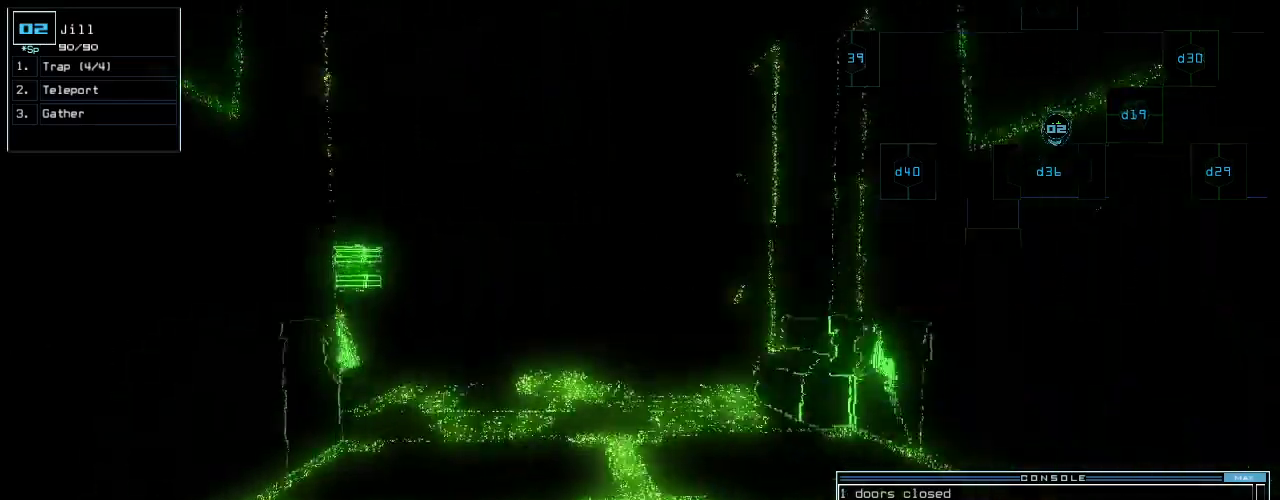
{"keys": ["right", "up"], "events": [[180, "left", "down"], [260, "left", "up"], [500, "right", "down"]]}
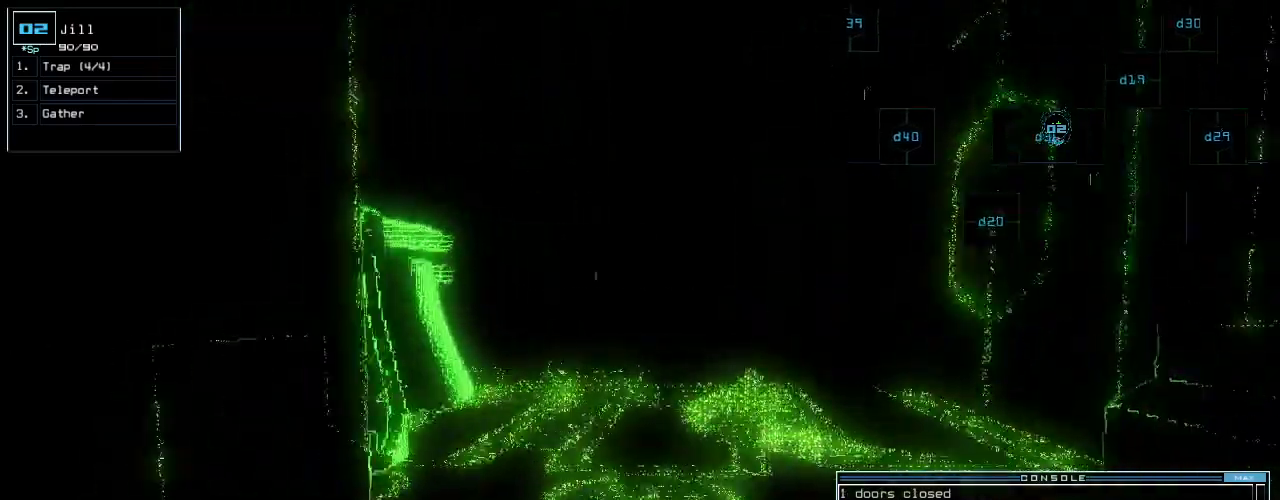
{"keys": [], "events": [[40, "right", "up"], [480, "up", "up"]]}
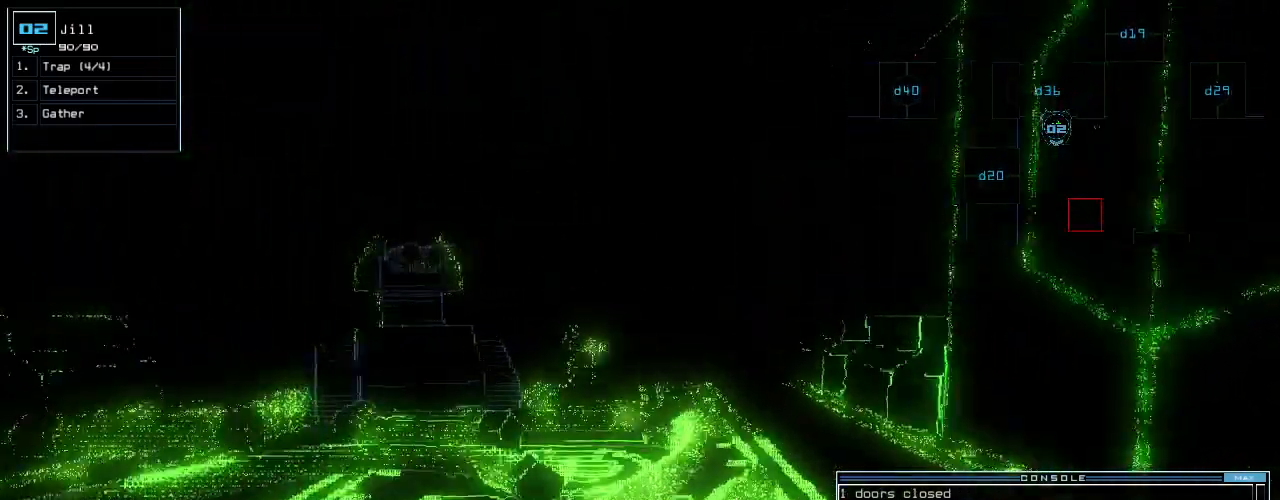
{"keys": ["down", "left"], "events": [[100, "return", "down"], [160, "return", "up"], [280, "down", "down"], [500, "left", "down"]]}
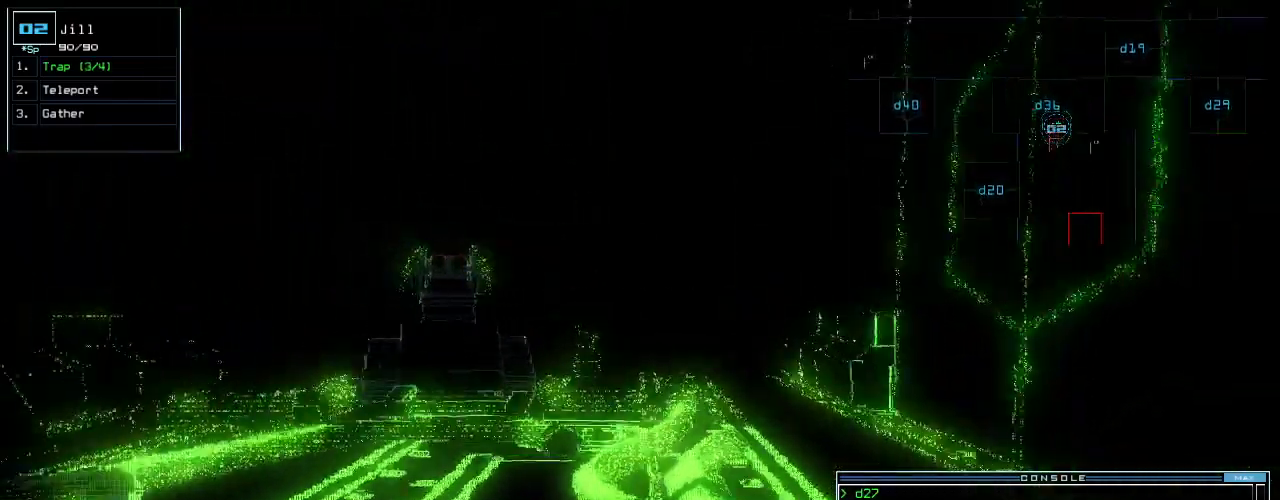
{"keys": ["down"], "events": [[80, "left", "up"], [340, "c", "down"], [380, "c", "up"], [440, "c", "down"], [500, "c", "up"]]}
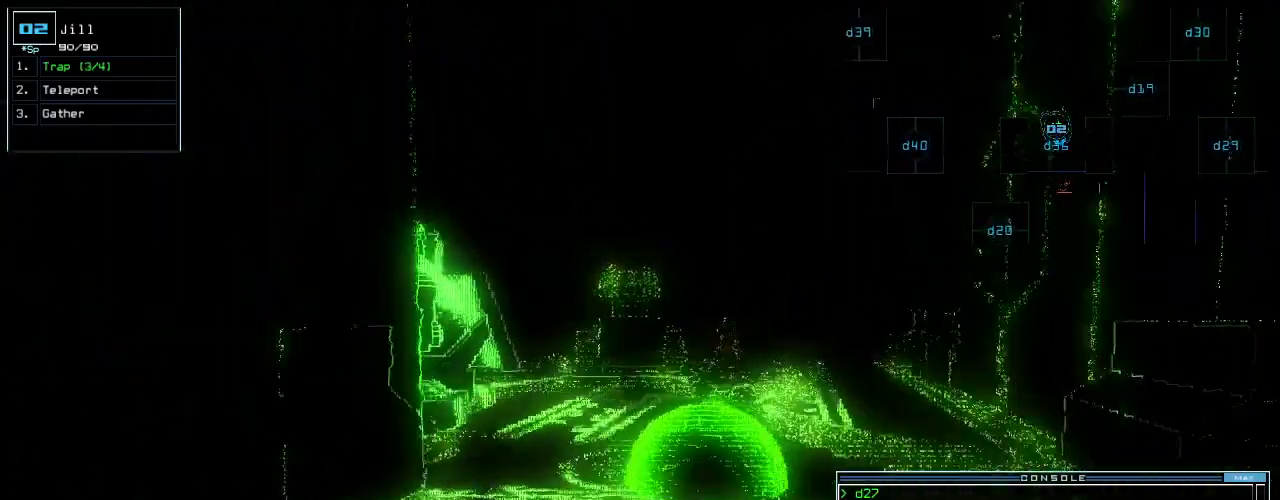
{"keys": ["down", "return"], "events": [[380, "return", "down"]]}